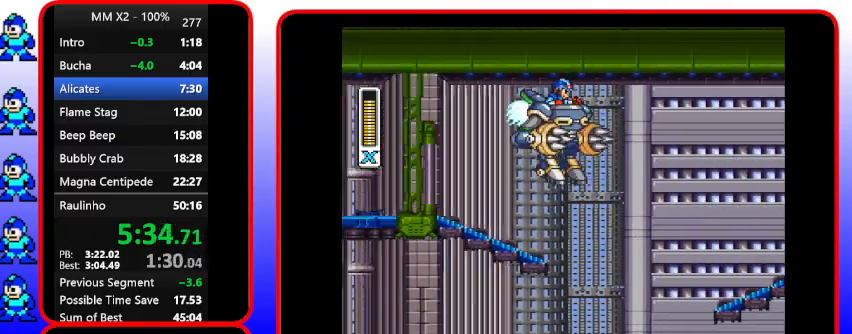
Gameplay with a controller (Nintendo layout); each line is a JSON object with the inputs held at the frame after it. "events" lists button and stick changes between this image and that frame as [ms after this image, input, new state], when the widget could be followed in between. Not read: DPAD_RIGHT L3 R3.
{"buttons": ["B"], "events": [[200, "B", "up"], [333, "B", "down"]]}
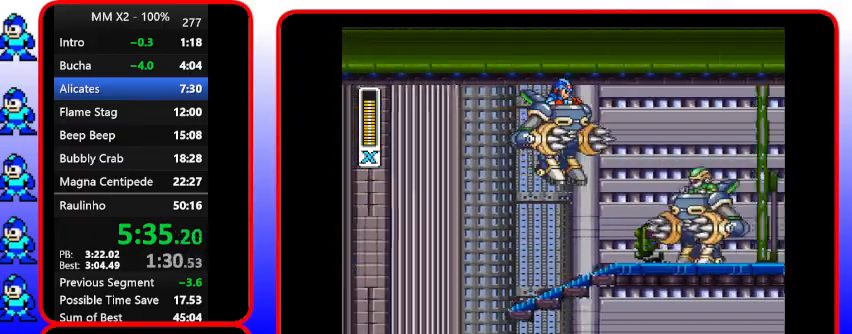
{"buttons": [], "events": [[167, "B", "up"]]}
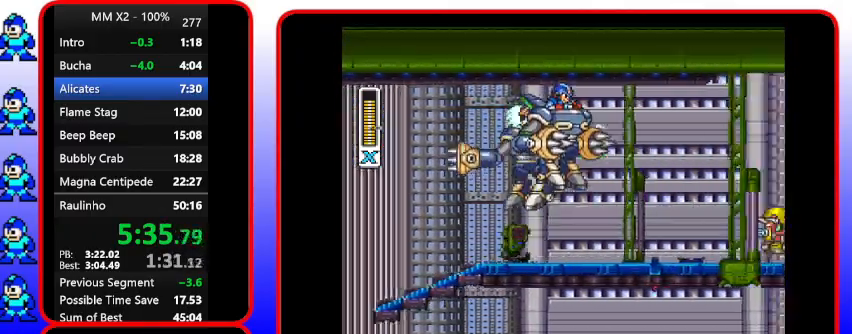
{"buttons": [], "events": [[100, "B", "down"], [267, "B", "up"]]}
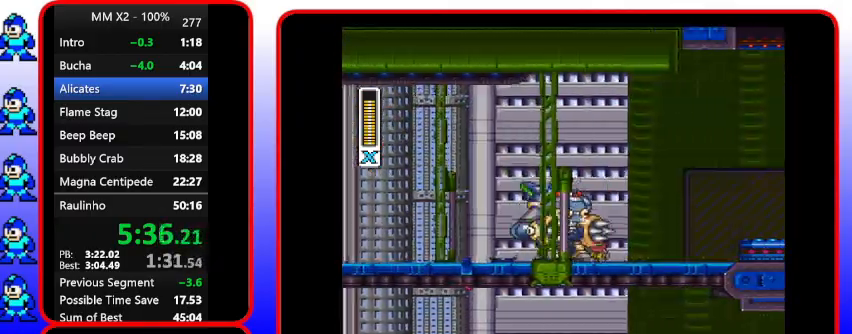
{"buttons": ["B", "DPAD_UP"], "events": [[467, "B", "down"], [467, "DPAD_UP", "down"]]}
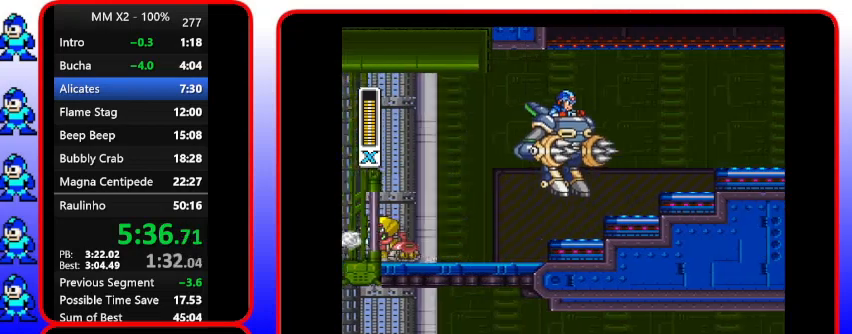
{"buttons": ["B", "DPAD_UP"], "events": []}
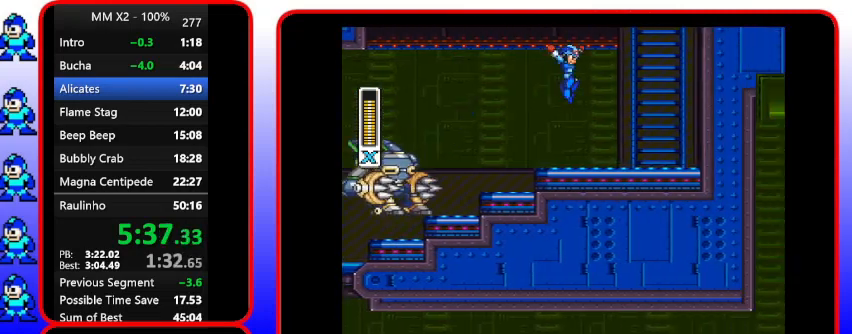
{"buttons": ["Y", "DPAD_UP"], "events": [[300, "Y", "down"], [467, "B", "up"]]}
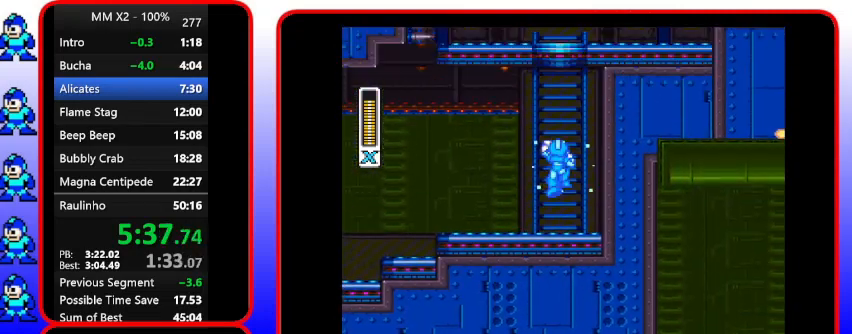
{"buttons": ["Y", "DPAD_UP"], "events": []}
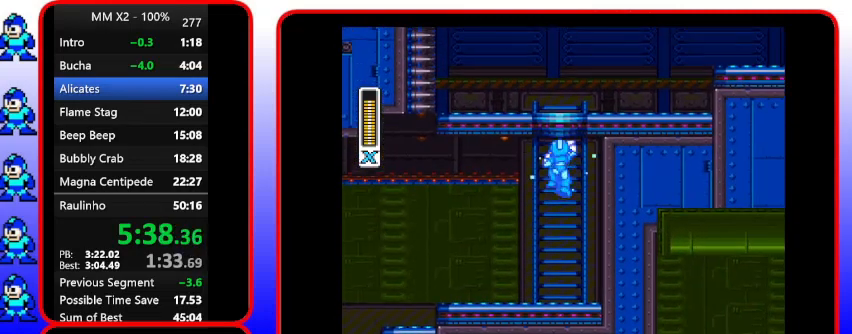
{"buttons": ["A", "Y", "DPAD_UP"], "events": [[500, "A", "down"]]}
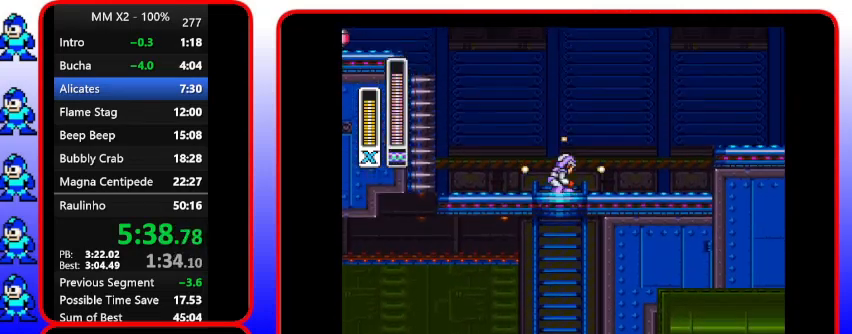
{"buttons": ["Y"], "events": [[133, "A", "up"], [267, "DPAD_UP", "up"]]}
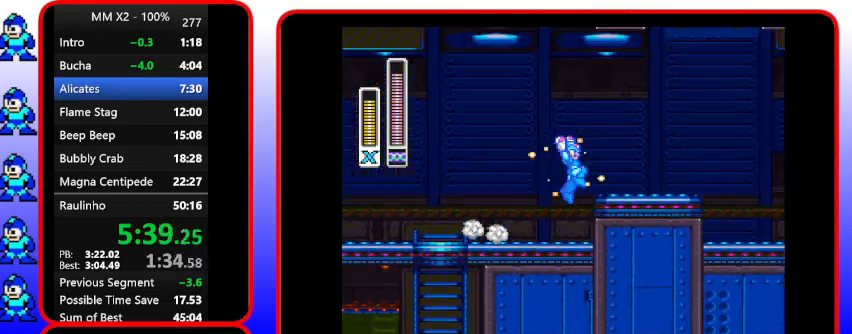
{"buttons": ["Y"], "events": [[67, "B", "down"], [233, "B", "up"]]}
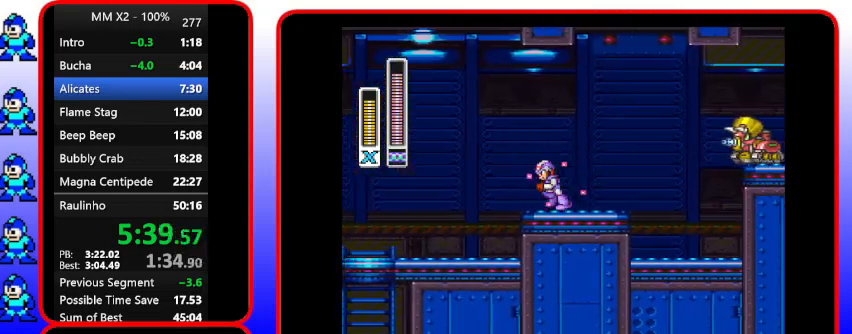
{"buttons": ["Y"], "events": [[267, "DPAD_LEFT", "down"], [467, "DPAD_LEFT", "up"]]}
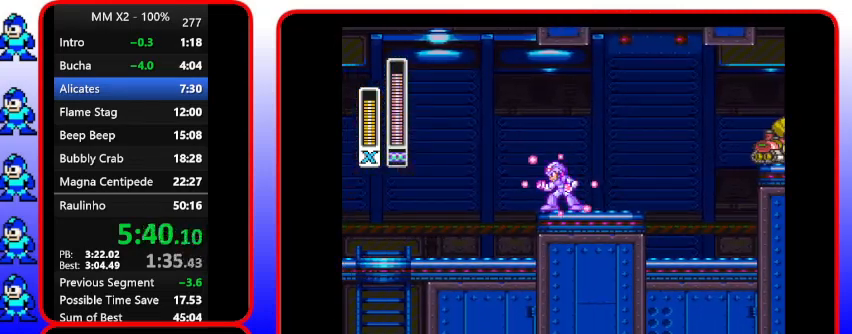
{"buttons": ["DPAD_UP", "DPAD_LEFT"], "events": [[367, "DPAD_LEFT", "down"], [367, "DPAD_UP", "down"], [367, "Y", "up"]]}
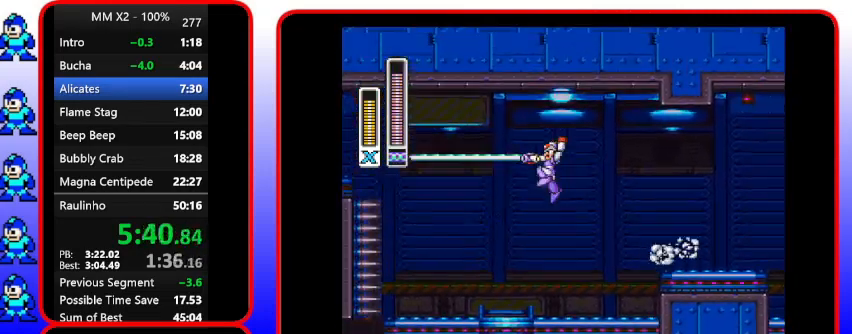
{"buttons": ["DPAD_UP", "DPAD_LEFT"], "events": [[33, "B", "down"], [367, "B", "up"]]}
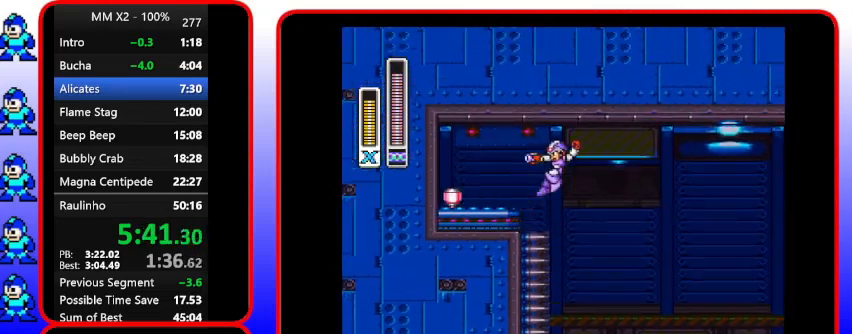
{"buttons": ["DPAD_UP", "DPAD_LEFT"], "events": [[67, "B", "down"], [400, "B", "up"]]}
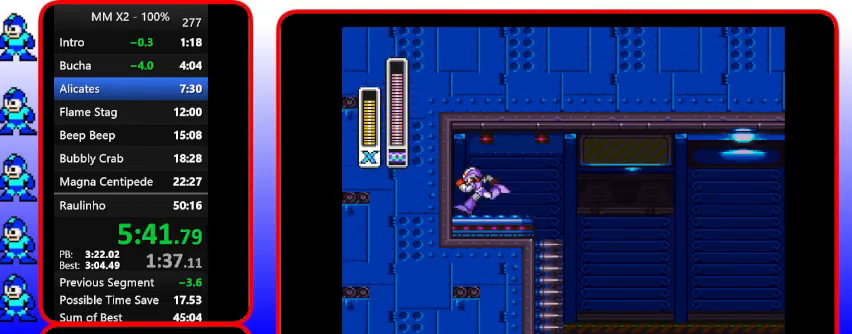
{"buttons": ["Y", "DPAD_LEFT"], "events": [[300, "DPAD_UP", "up"], [300, "Y", "down"]]}
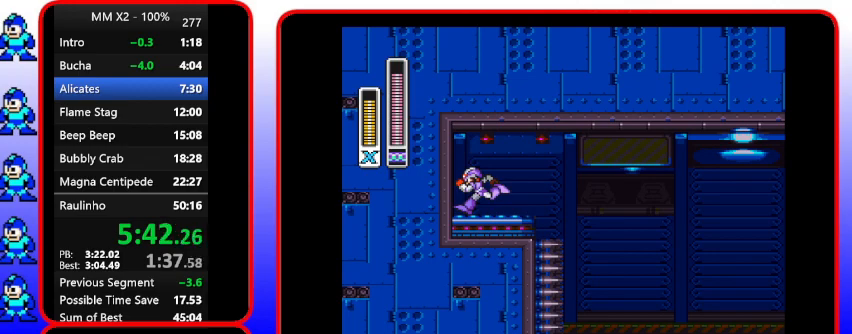
{"buttons": ["Y", "DPAD_LEFT"], "events": [[267, "DPAD_LEFT", "up"], [500, "DPAD_LEFT", "down"]]}
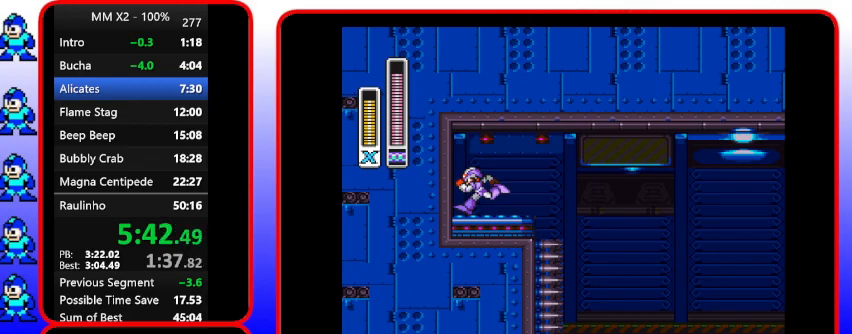
{"buttons": ["Y", "DPAD_LEFT"], "events": []}
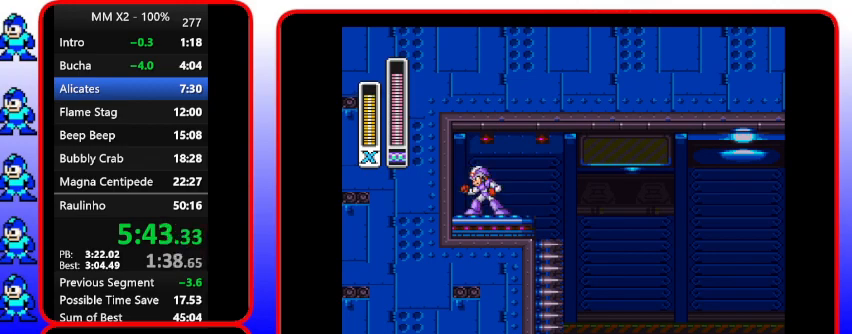
{"buttons": ["Y", "DPAD_LEFT"], "events": [[100, "DPAD_LEFT", "up"], [233, "A", "down"], [367, "A", "up"], [367, "DPAD_LEFT", "down"]]}
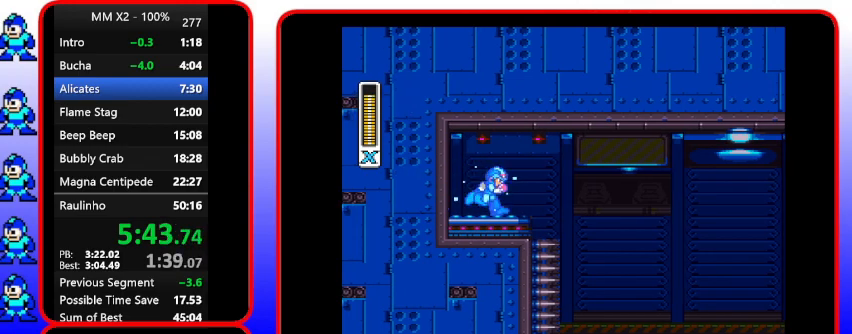
{"buttons": ["B", "Y"], "events": [[33, "DPAD_LEFT", "up"], [367, "B", "down"]]}
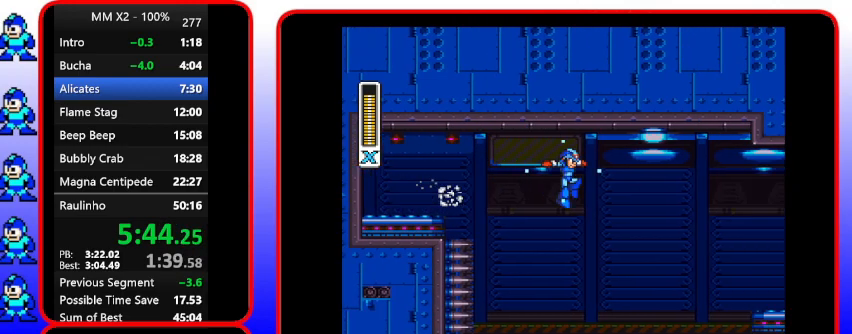
{"buttons": ["Y"], "events": [[167, "B", "up"]]}
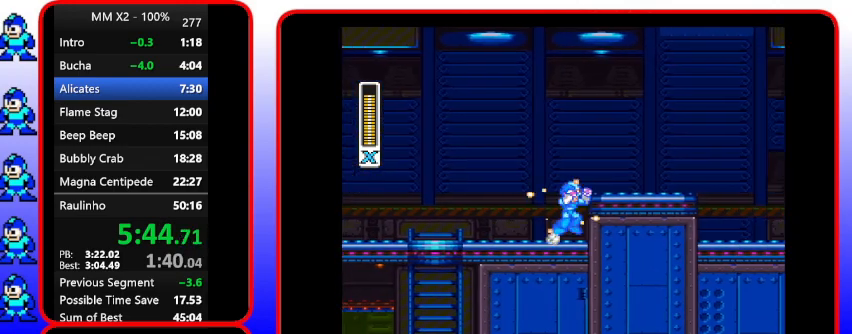
{"buttons": ["Y"], "events": [[167, "B", "down"], [300, "B", "up"]]}
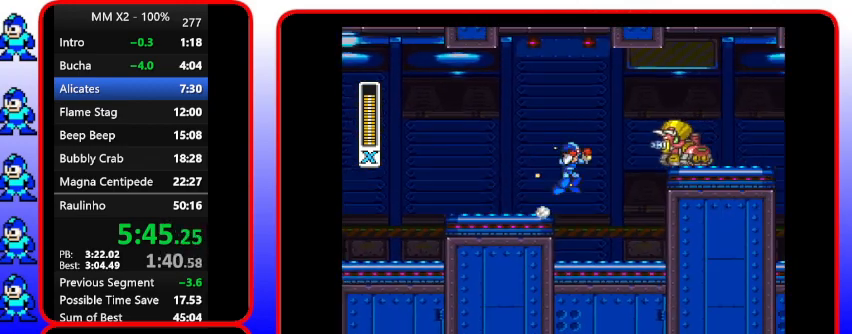
{"buttons": ["Y"], "events": [[100, "B", "down"], [267, "B", "up"], [267, "Y", "up"], [433, "Y", "down"]]}
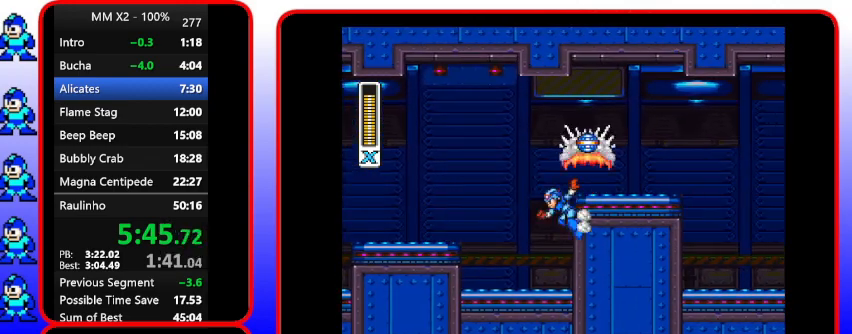
{"buttons": ["Y"], "events": [[200, "B", "down"], [367, "B", "up"]]}
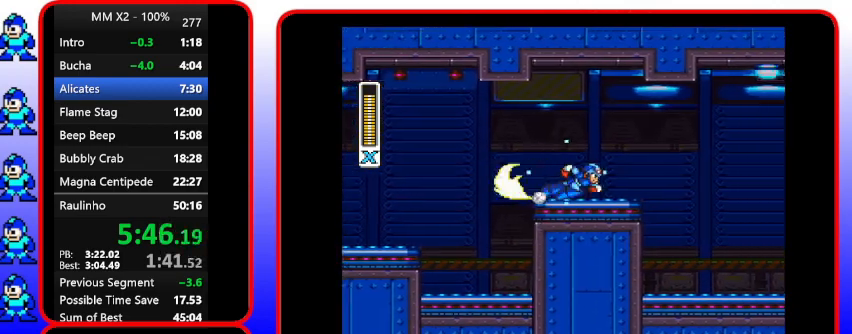
{"buttons": ["B", "Y"], "events": [[500, "B", "down"]]}
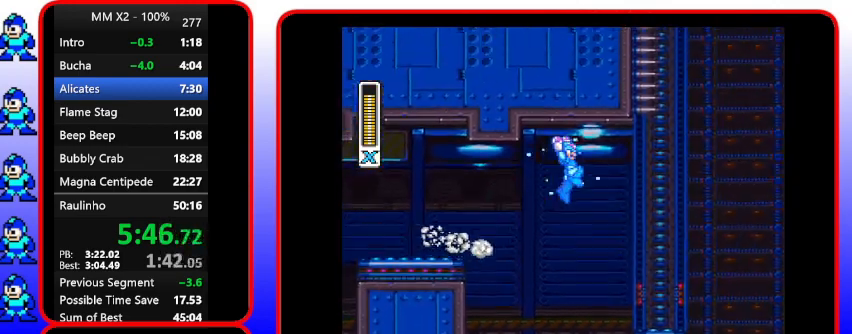
{"buttons": ["Y"], "events": [[167, "B", "up"]]}
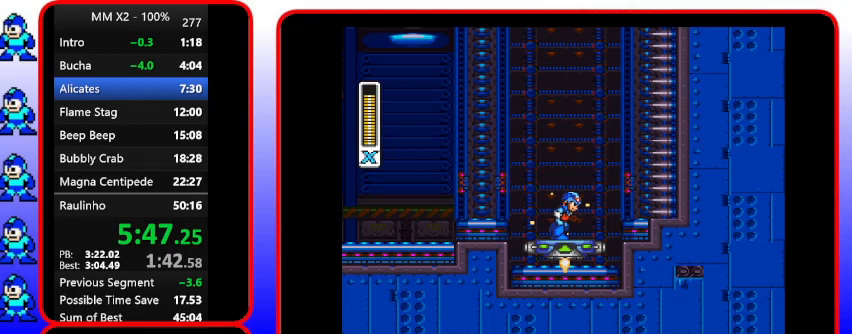
{"buttons": ["Y"], "events": []}
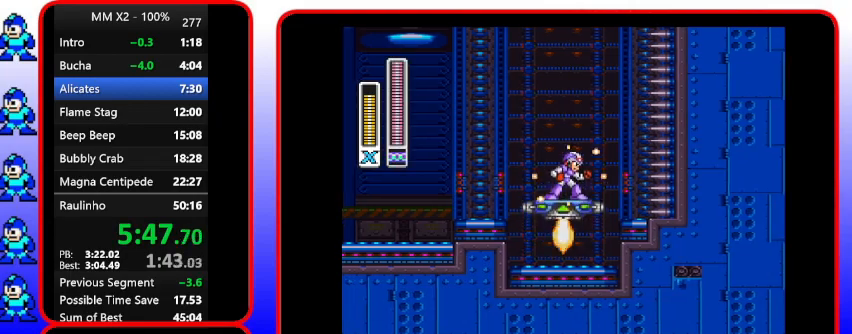
{"buttons": ["Y"], "events": []}
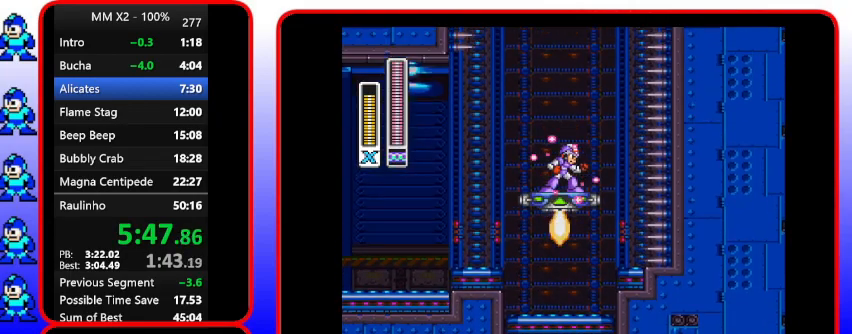
{"buttons": ["Y"], "events": []}
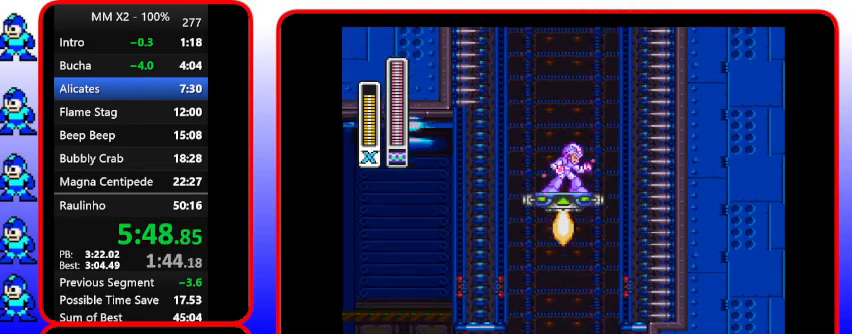
{"buttons": ["Y"], "events": []}
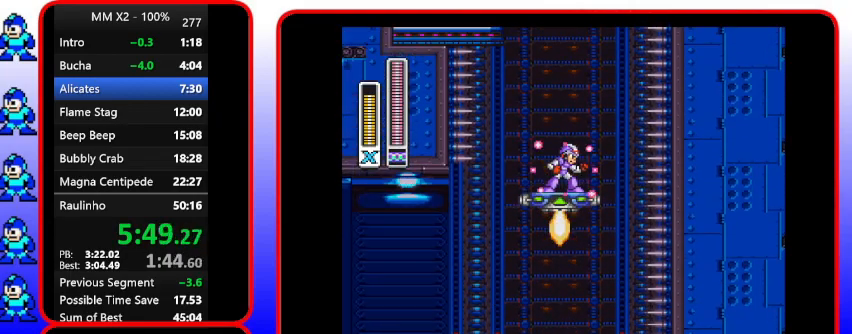
{"buttons": ["Y"], "events": []}